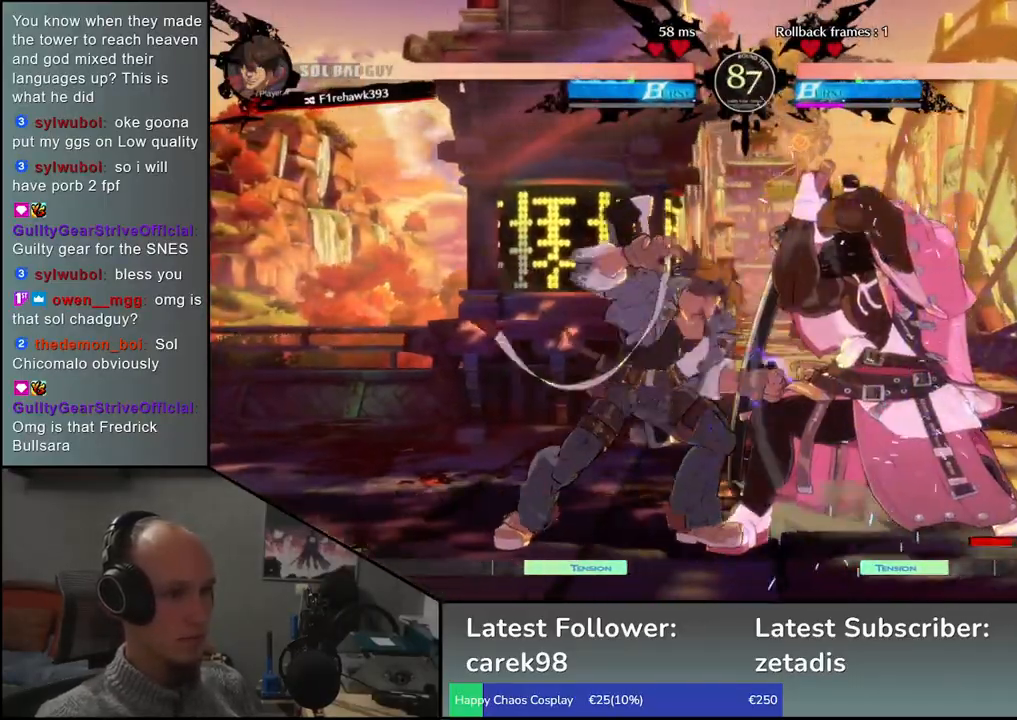
Gameplay with a controller (arcade stick); each line is a JSON object with the inputs held at the frame after it. "events" lists button and stick changes between this image and that frame as [ms after this image, input, new state], when the widget could be followed in between. Not read: L3 R3.
{"buttons": [], "left_stick": "down-right", "events": []}
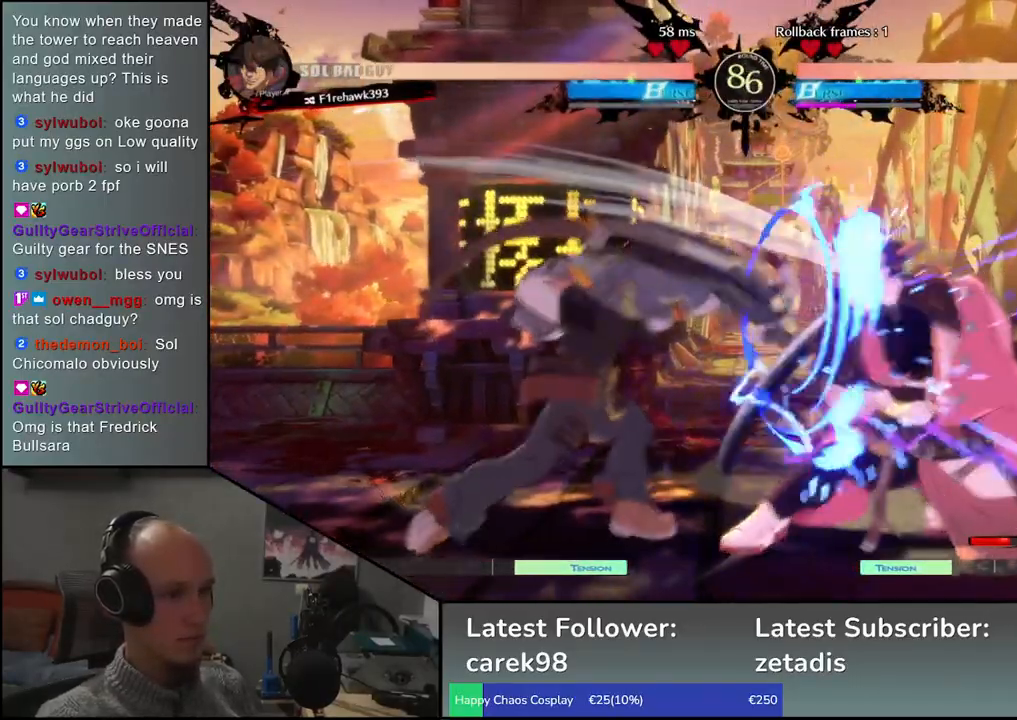
{"buttons": [], "left_stick": "right", "events": [[350, "left_stick", "right"]]}
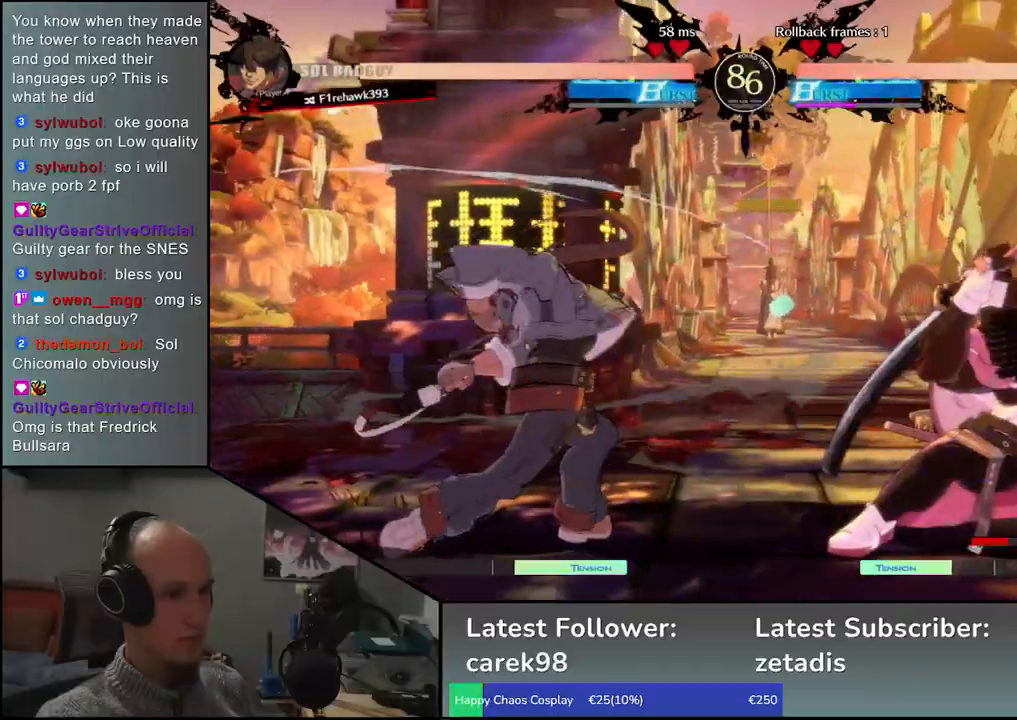
{"buttons": [], "left_stick": "center", "events": [[200, "TRIANGLE", "down"], [267, "left_stick", "center"], [283, "TRIANGLE", "up"], [400, "TRIANGLE", "down"], [483, "TRIANGLE", "up"]]}
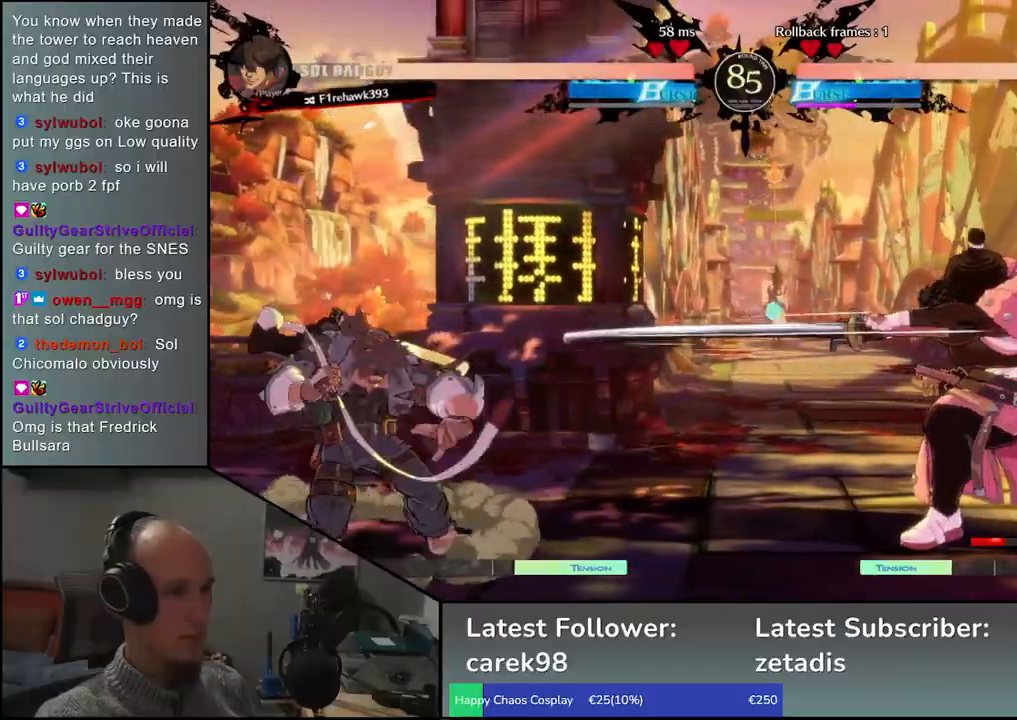
{"buttons": ["SQUARE"], "left_stick": "down-right", "events": [[117, "left_stick", "right"], [417, "left_stick", "down-right"], [450, "SQUARE", "down"]]}
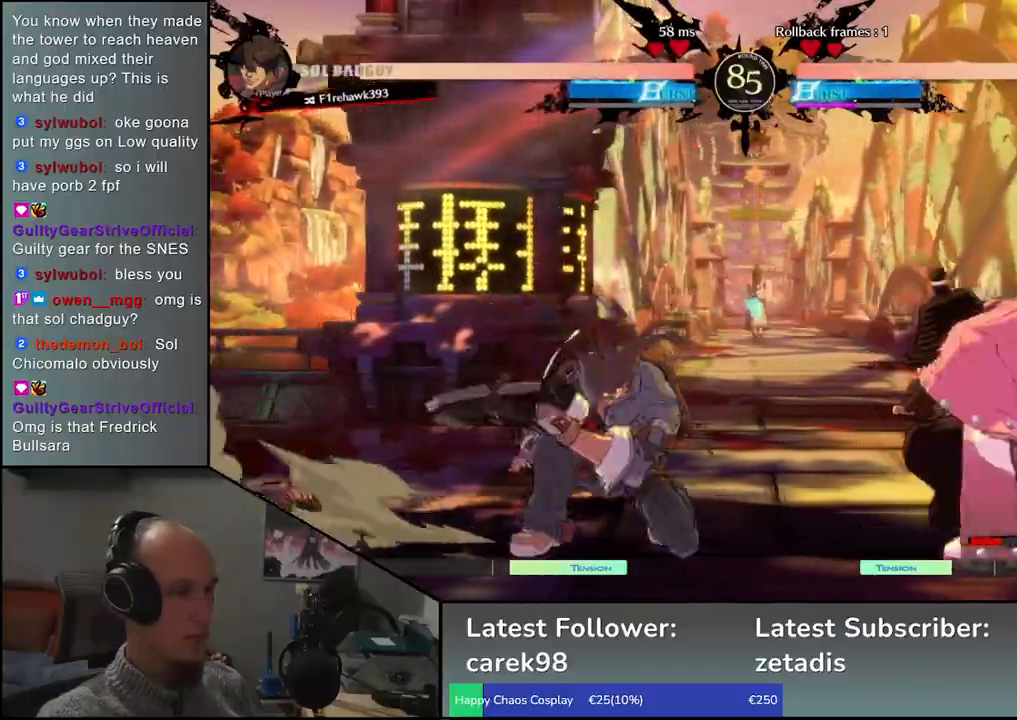
{"buttons": [], "left_stick": "down-right", "events": [[67, "SQUARE", "up"]]}
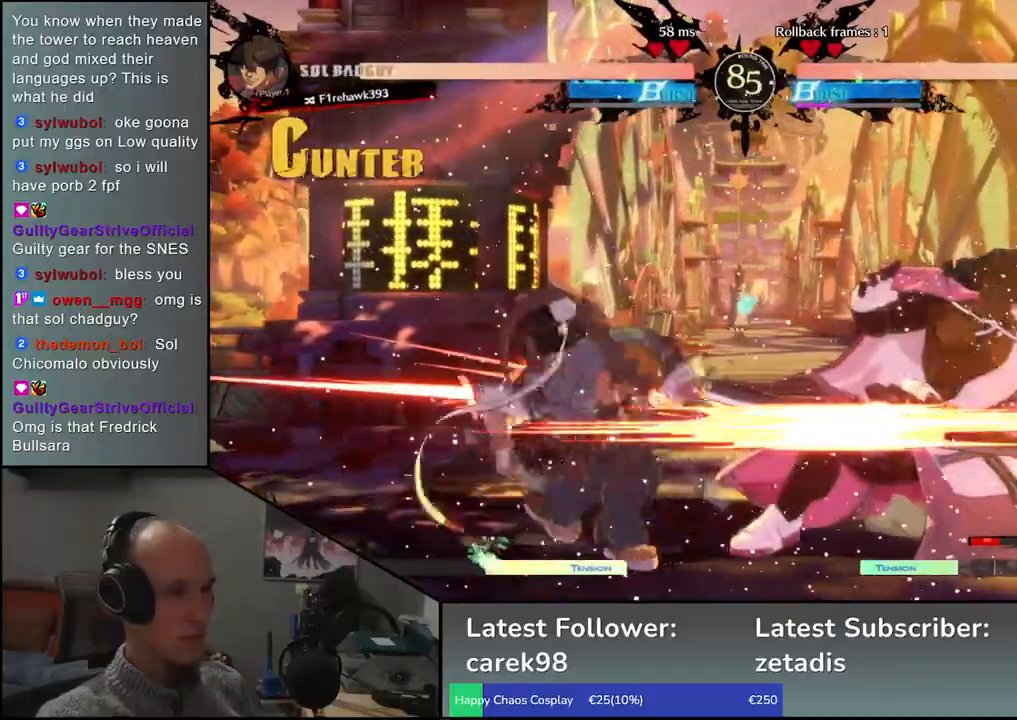
{"buttons": [], "left_stick": "right", "events": [[17, "left_stick", "right"]]}
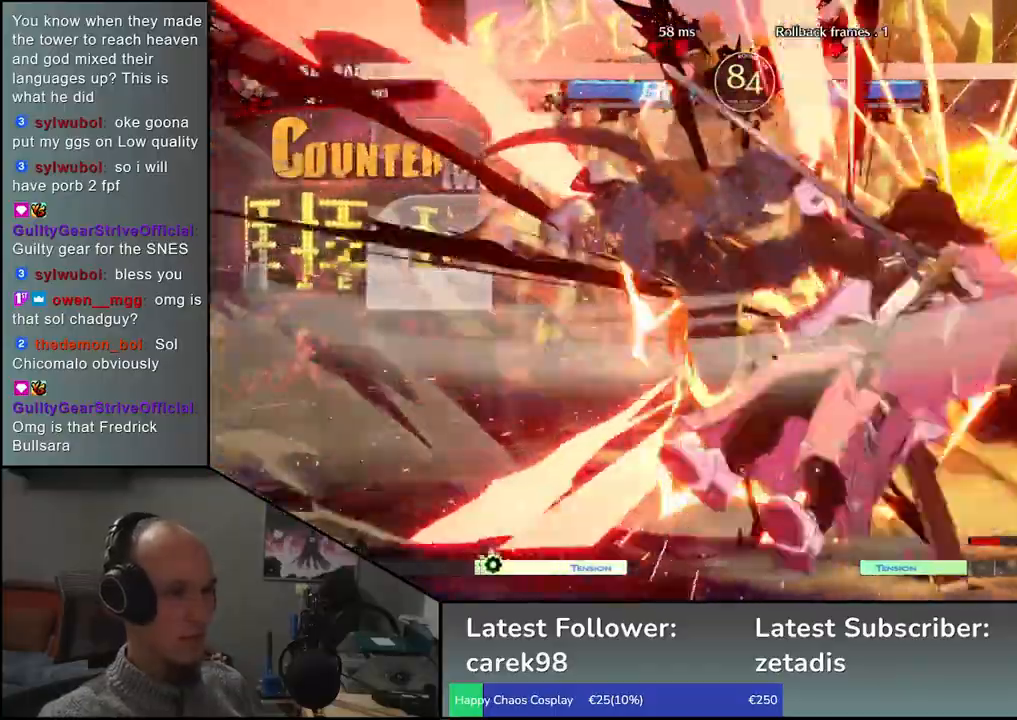
{"buttons": [], "left_stick": "right", "events": []}
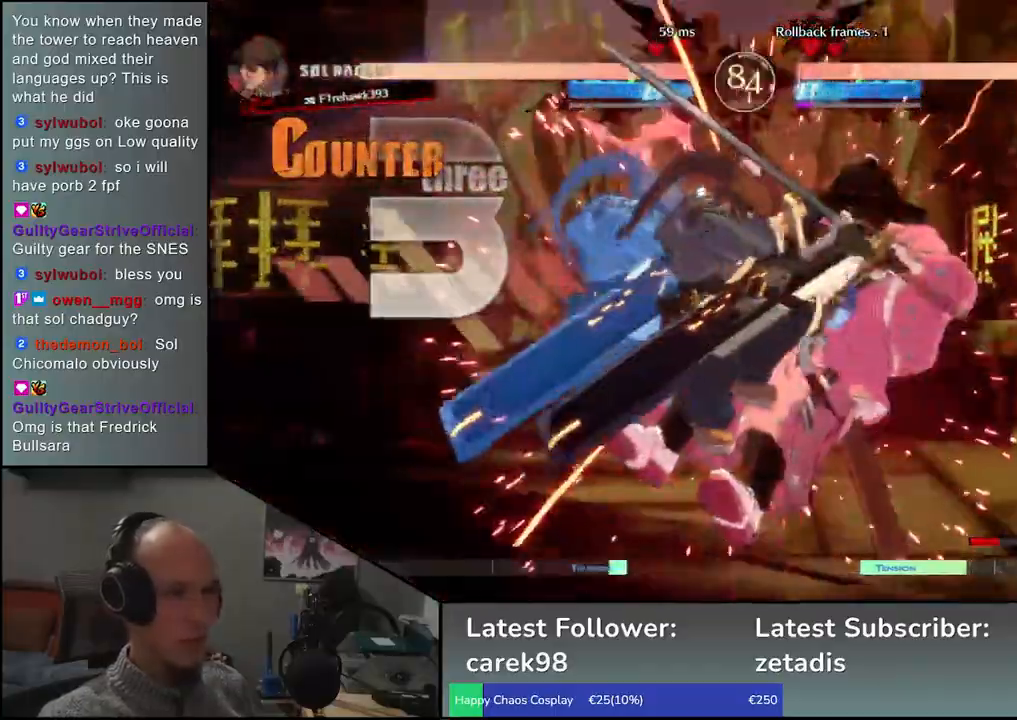
{"buttons": [], "left_stick": "down-right", "events": [[67, "left_stick", "down-right"]]}
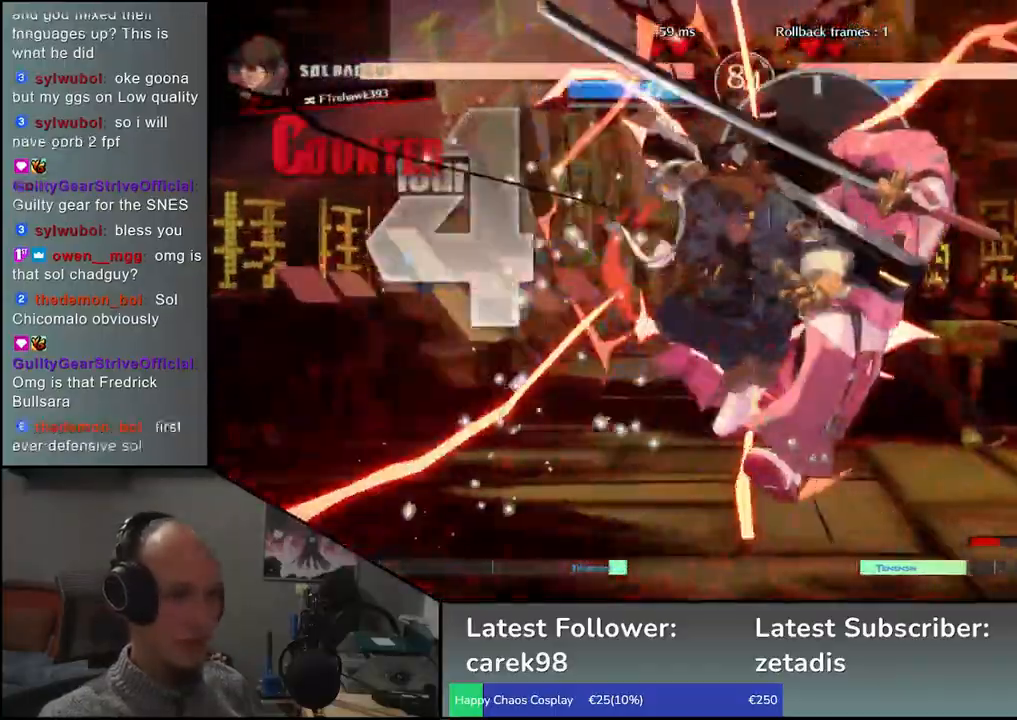
{"buttons": [], "left_stick": "down-right", "events": []}
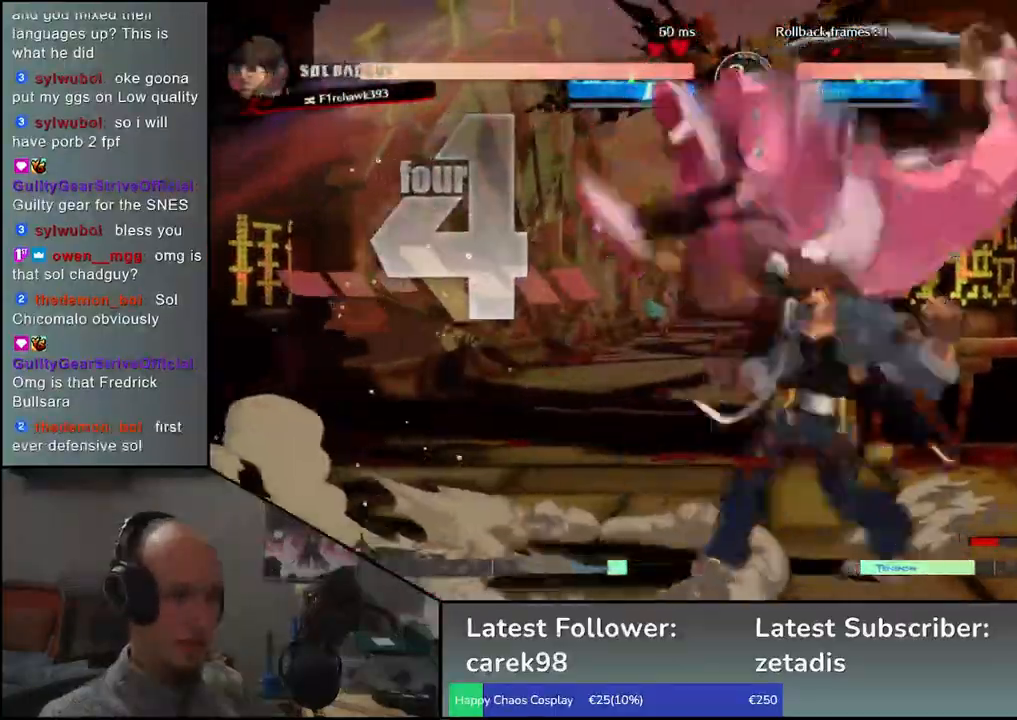
{"buttons": [], "left_stick": "down-right", "events": []}
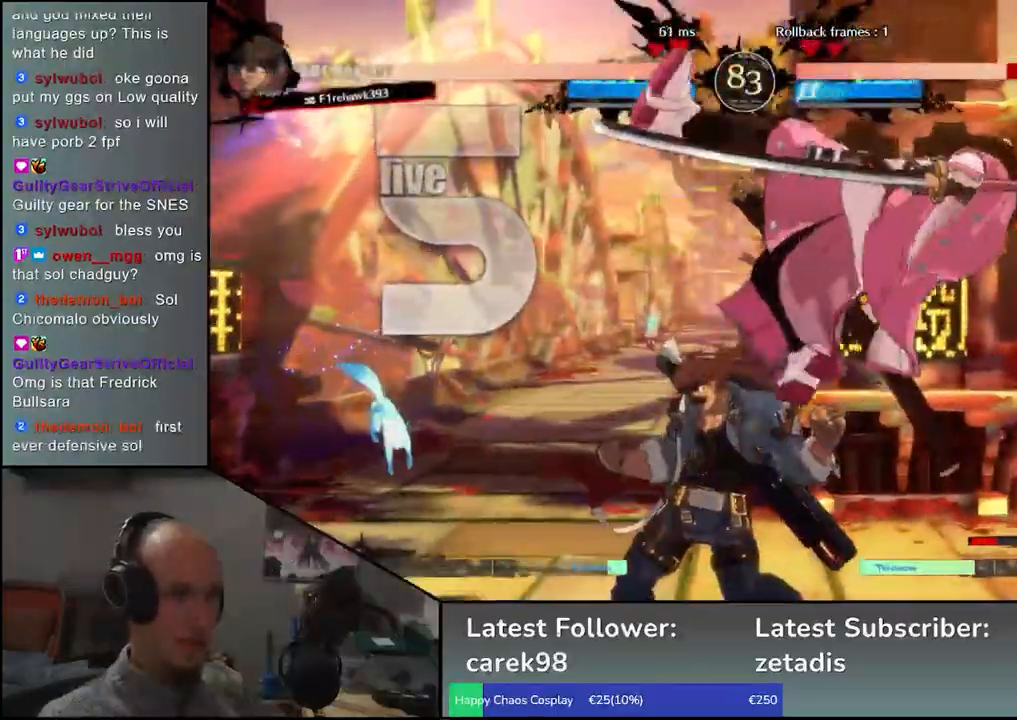
{"buttons": [], "left_stick": "down-right", "events": []}
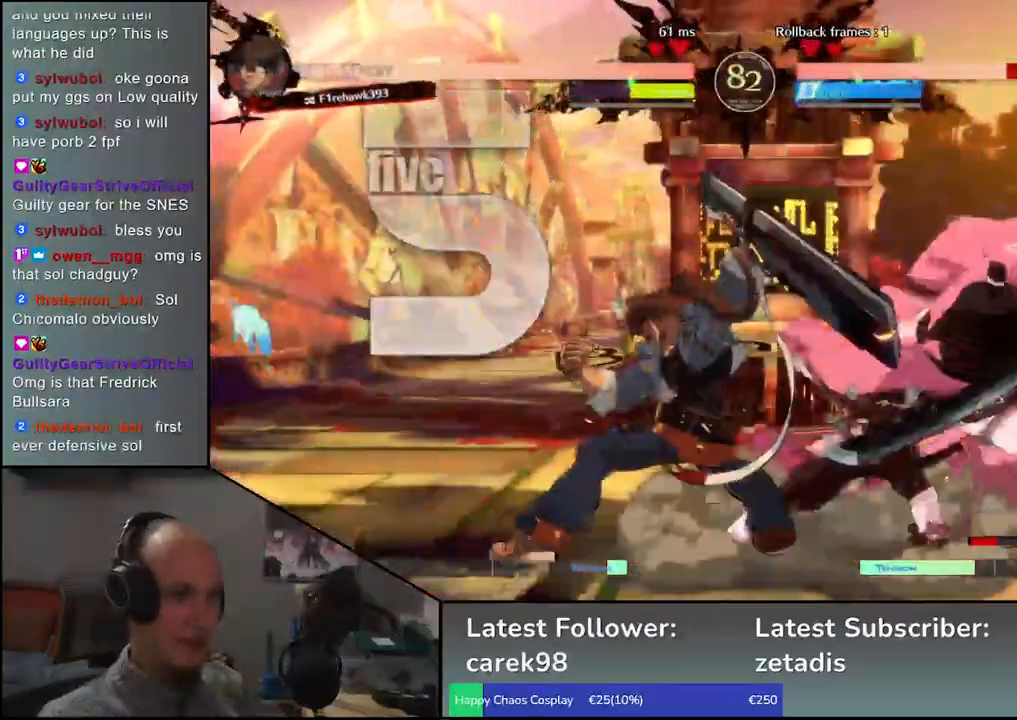
{"buttons": [], "left_stick": "right", "events": [[350, "left_stick", "right"]]}
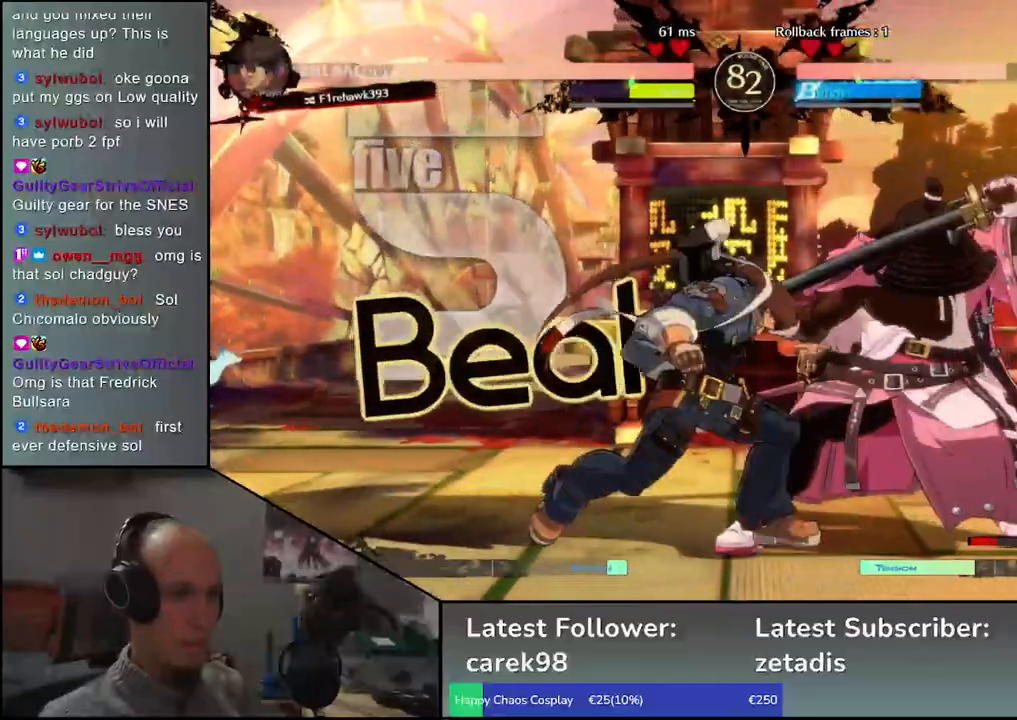
{"buttons": [], "left_stick": "right", "events": []}
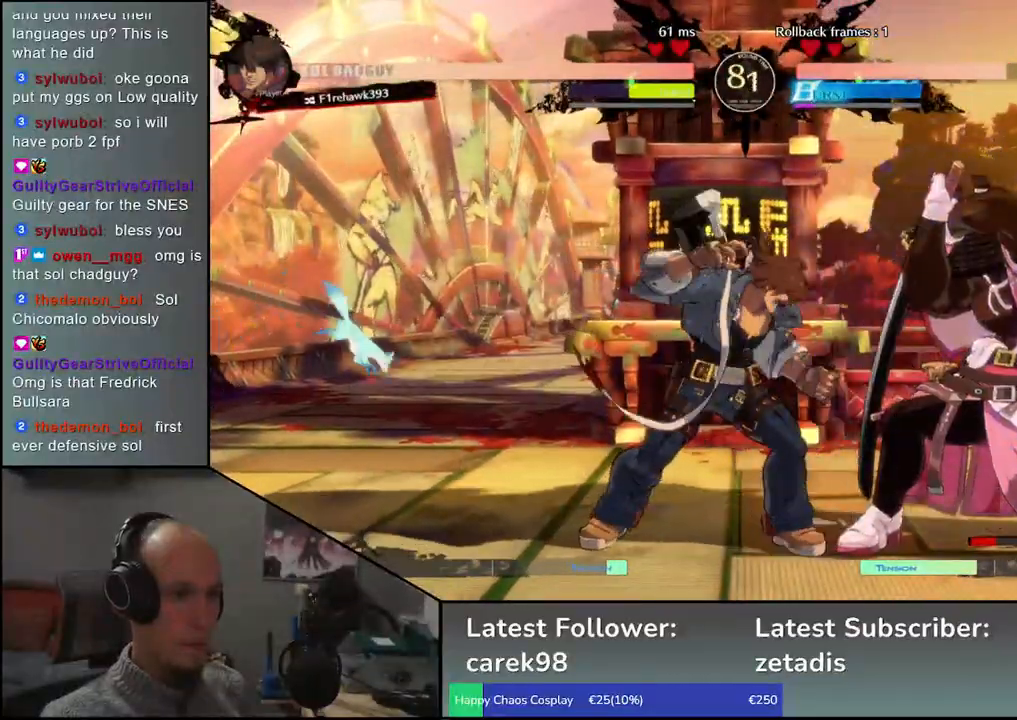
{"buttons": [], "left_stick": "down-right", "events": [[33, "left_stick", "down-right"]]}
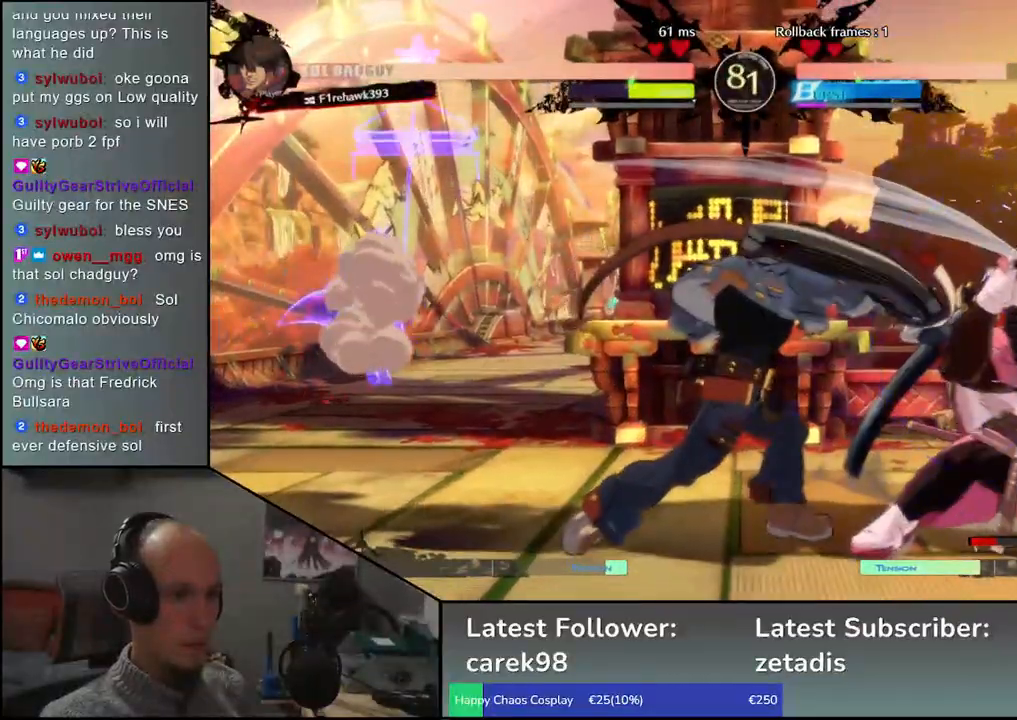
{"buttons": [], "left_stick": "down", "events": [[367, "left_stick", "right"], [483, "left_stick", "down"]]}
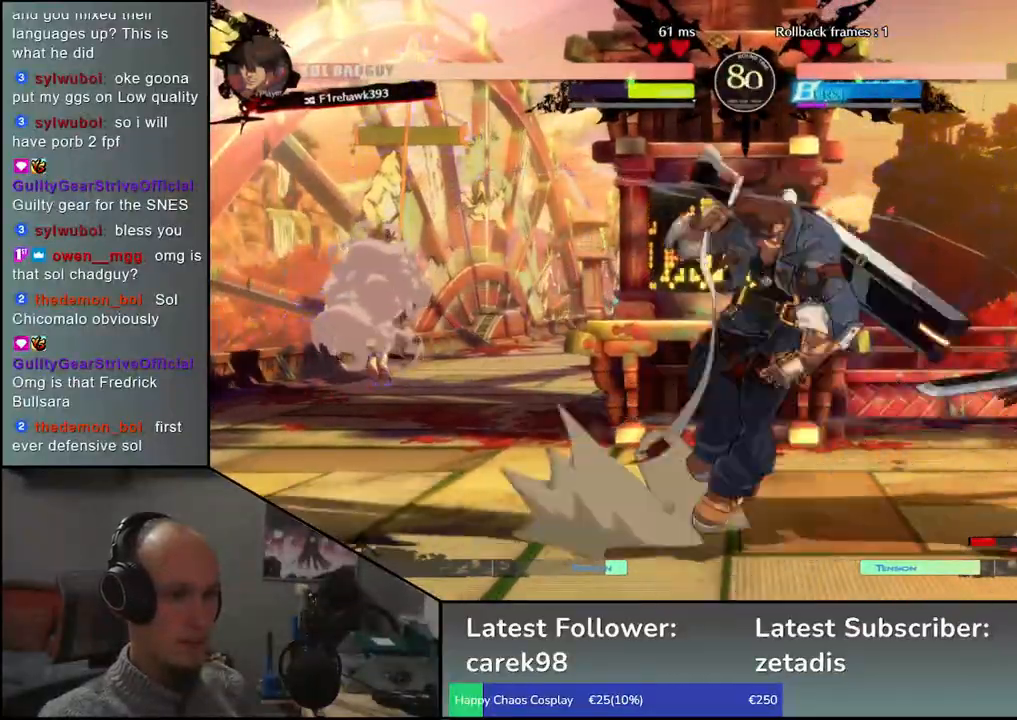
{"buttons": [], "left_stick": "right", "events": [[117, "left_stick", "right"], [317, "L1", "down"], [417, "L1", "up"]]}
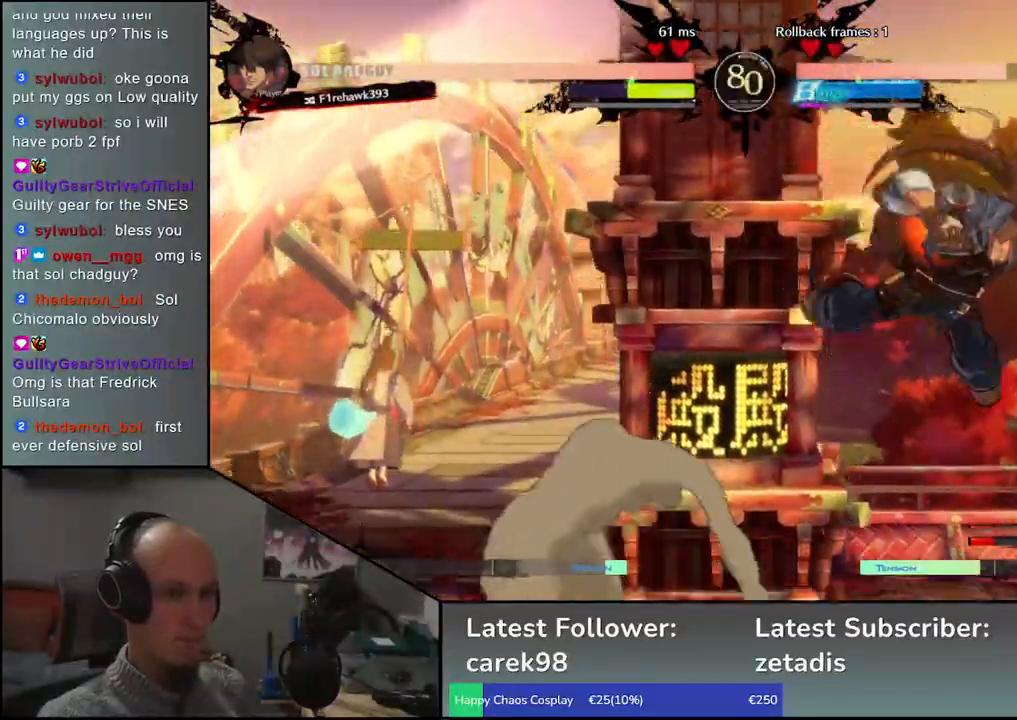
{"buttons": [], "left_stick": "right", "events": []}
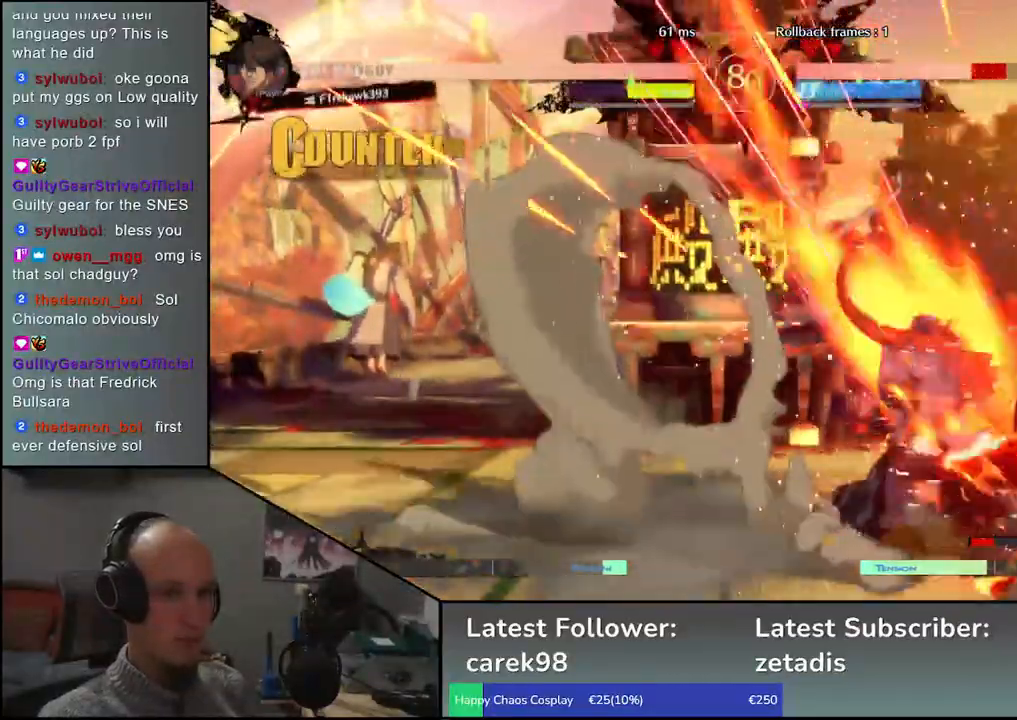
{"buttons": [], "left_stick": "down-right", "events": [[217, "left_stick", "down-right"]]}
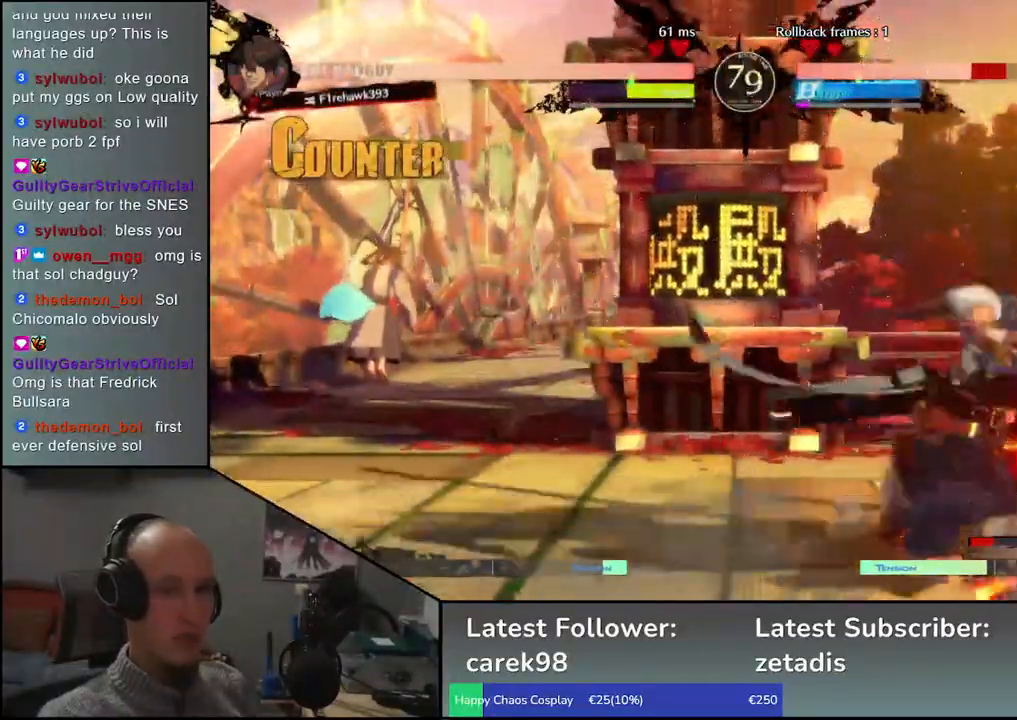
{"buttons": [], "left_stick": "down-right", "events": []}
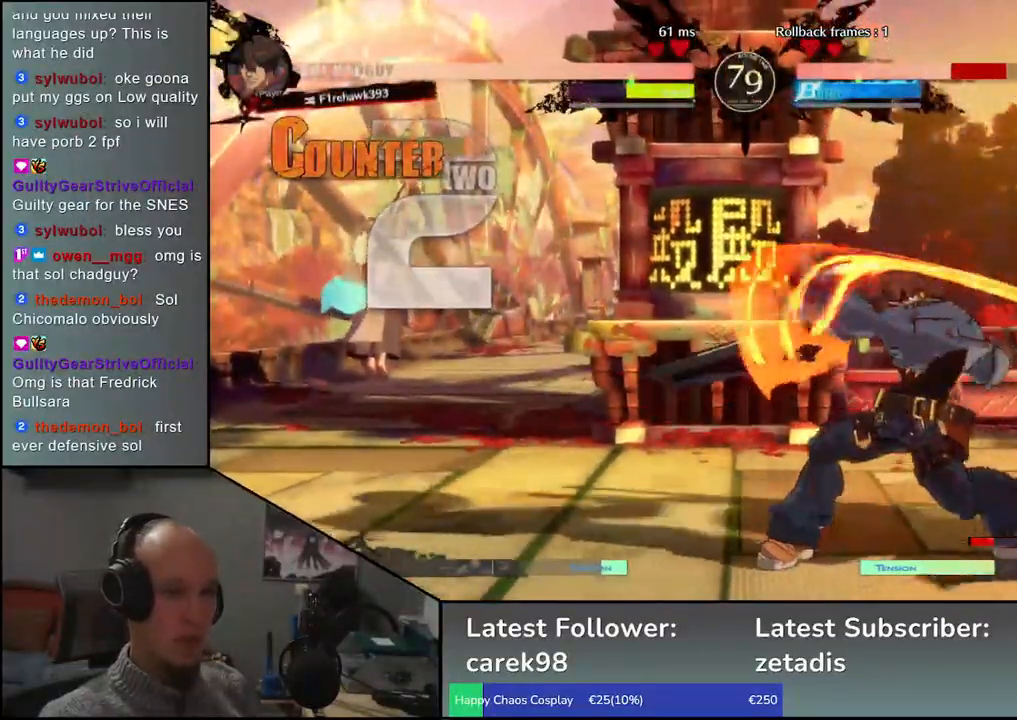
{"buttons": [], "left_stick": "right", "events": [[117, "left_stick", "down-left"], [267, "left_stick", "down-right"], [417, "left_stick", "right"]]}
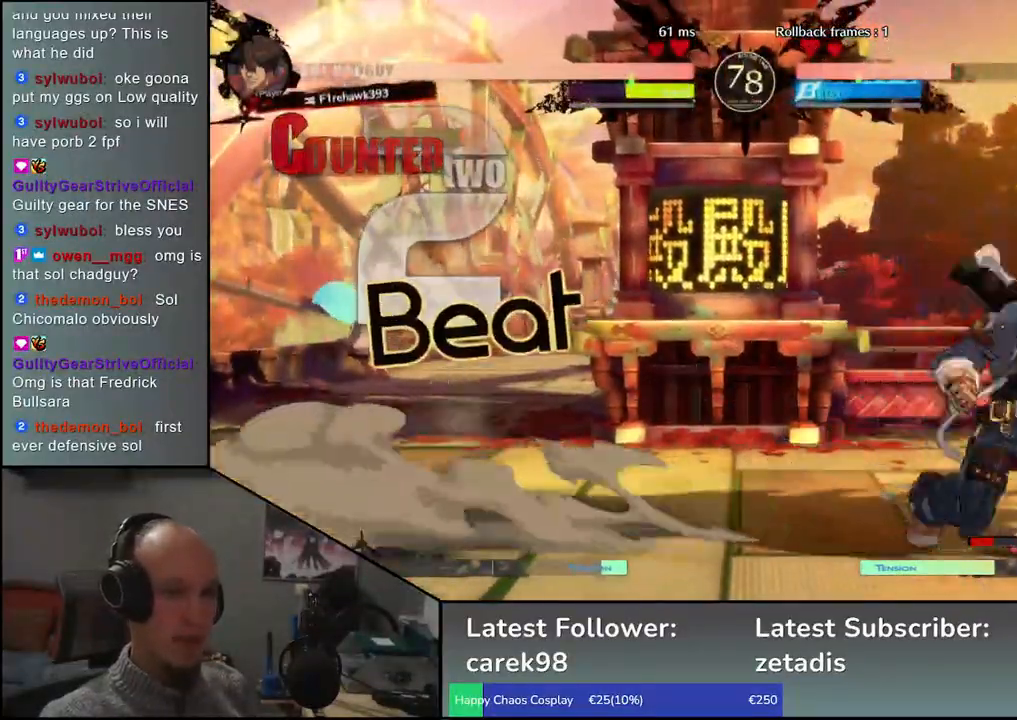
{"buttons": [], "left_stick": "down-right", "events": [[217, "left_stick", "down-right"]]}
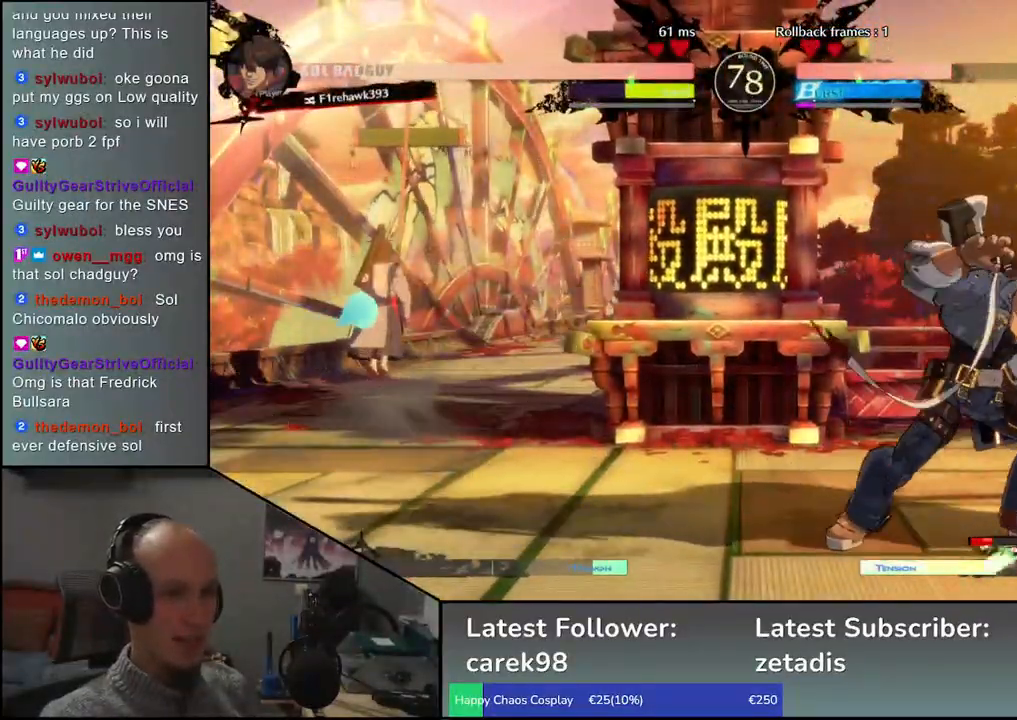
{"buttons": [], "left_stick": "center"}
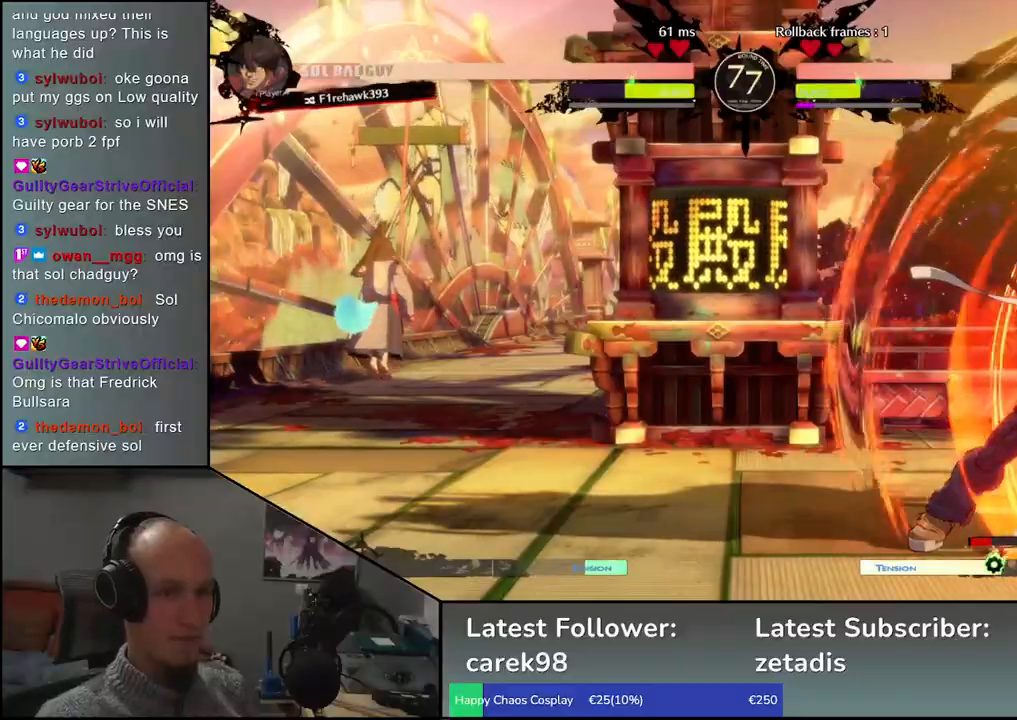
{"buttons": [], "left_stick": "center", "events": [[150, "TRIANGLE", "down"], [233, "TRIANGLE", "up"], [350, "TRIANGLE", "down"], [433, "TRIANGLE", "up"]]}
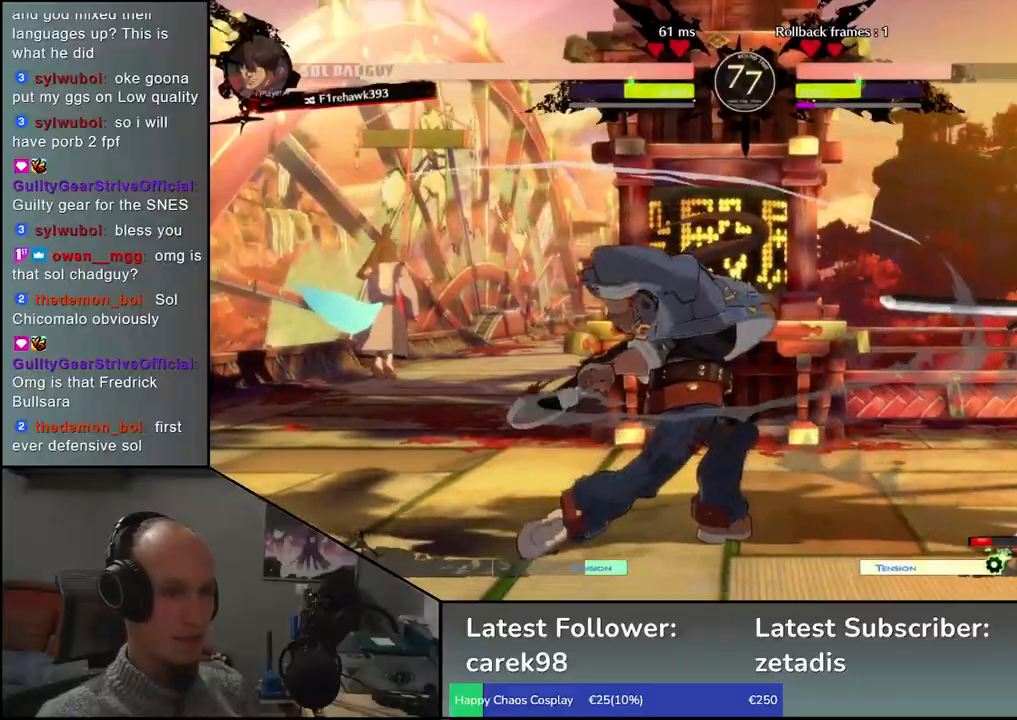
{"buttons": [], "left_stick": "center", "events": [[33, "TRIANGLE", "down"], [117, "TRIANGLE", "up"], [217, "TRIANGLE", "down"], [317, "TRIANGLE", "up"], [417, "TRIANGLE", "down"], [500, "TRIANGLE", "up"]]}
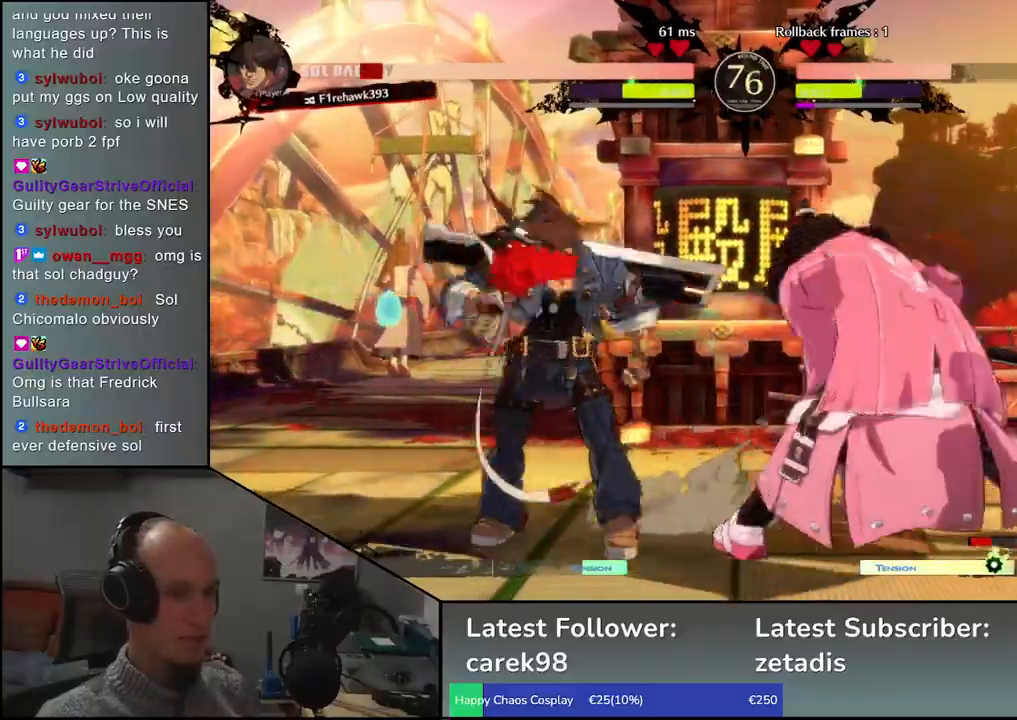
{"buttons": [], "left_stick": "left", "events": [[117, "TRIANGLE", "down"], [200, "TRIANGLE", "up"], [317, "TRIANGLE", "down"], [417, "TRIANGLE", "up"], [433, "left_stick", "left"]]}
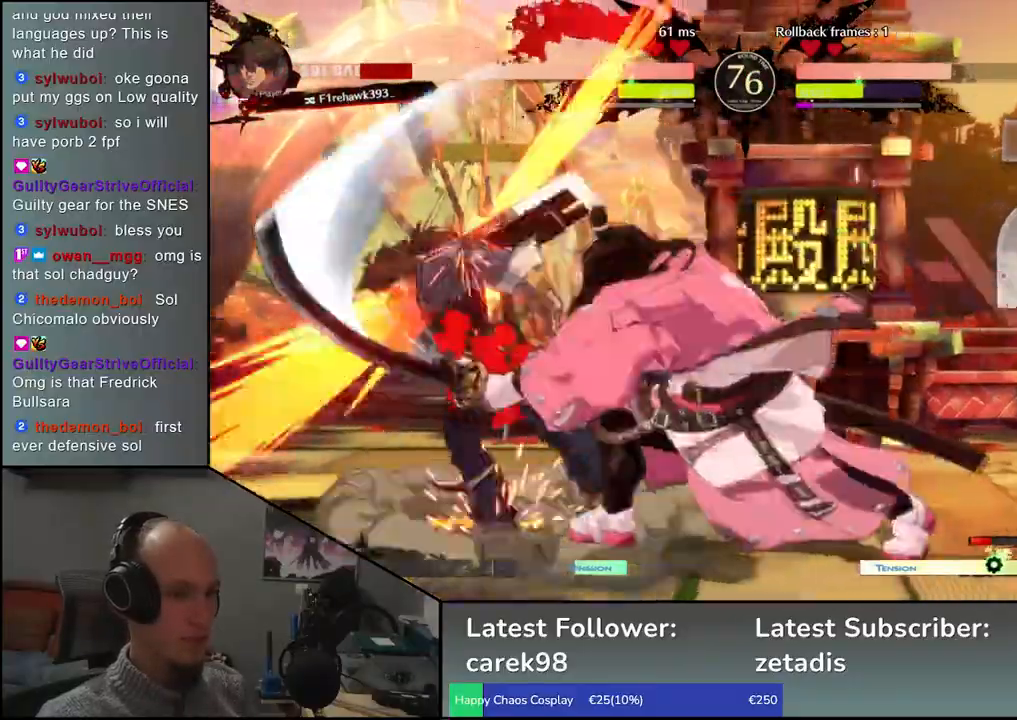
{"buttons": [], "left_stick": "left", "events": [[67, "R1", "down"], [67, "R2", "down"], [67, "SQUARE", "down"], [67, "TRIANGLE", "down"], [183, "SQUARE", "up"], [183, "TRIANGLE", "up"], [217, "R1", "up"], [233, "R2", "up"]]}
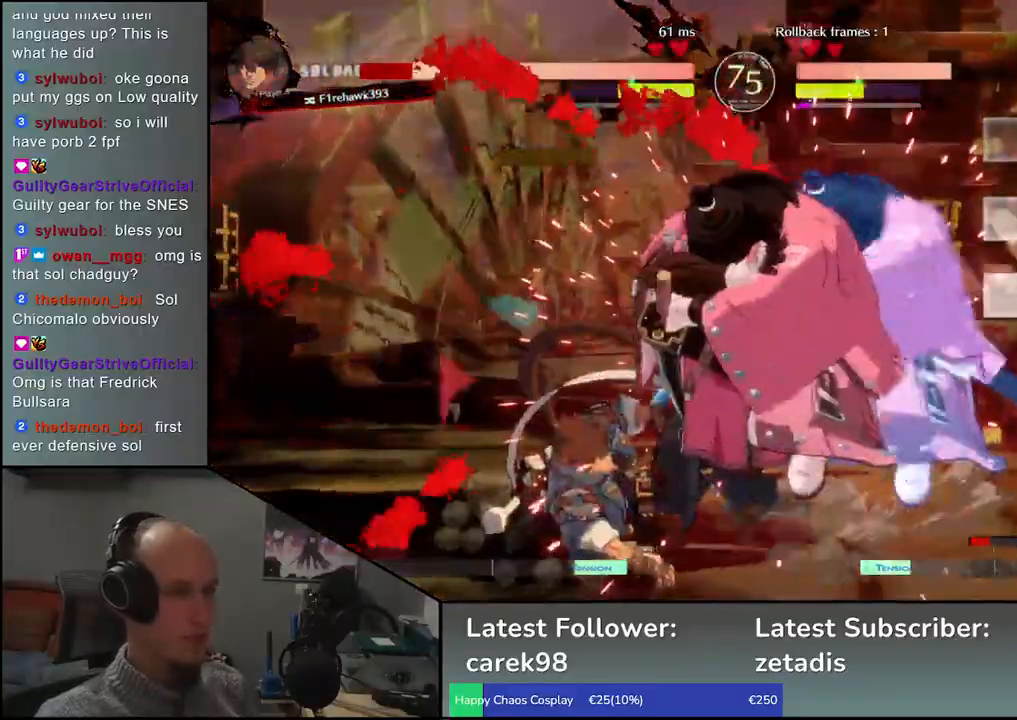
{"buttons": [], "left_stick": "left", "events": []}
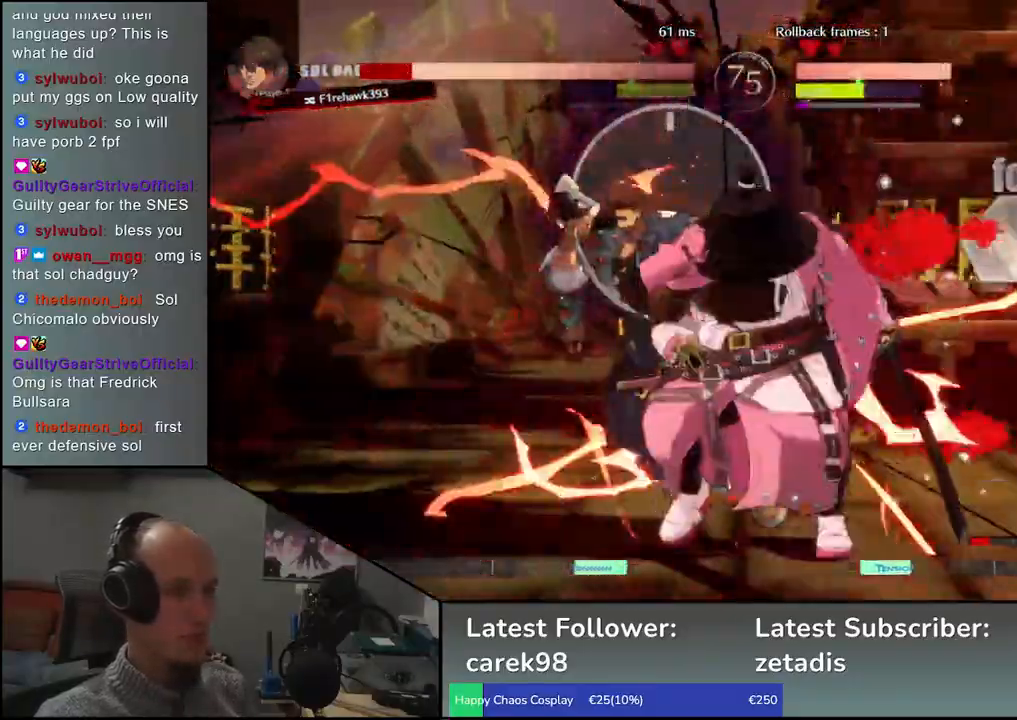
{"buttons": [], "left_stick": "left", "events": [[67, "left_stick", "down"], [167, "SQUARE", "down"], [183, "left_stick", "left"], [267, "SQUARE", "up"], [350, "left_stick", "right"], [500, "left_stick", "left"]]}
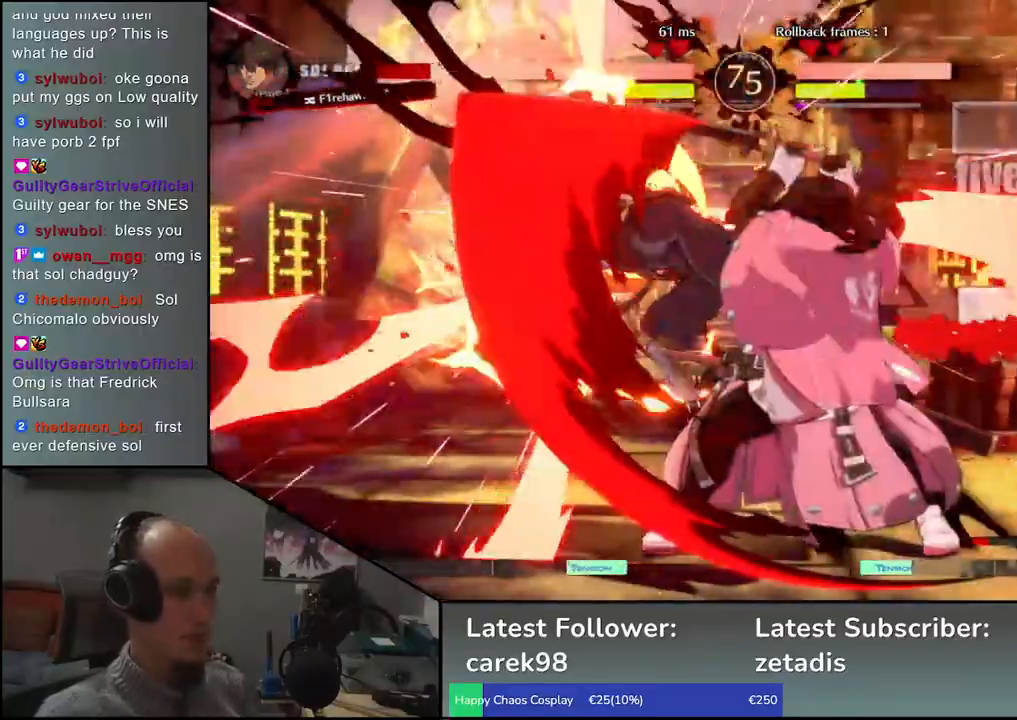
{"buttons": [], "left_stick": "right", "events": [[50, "L2", "down"], [133, "L2", "up"], [133, "left_stick", "right"]]}